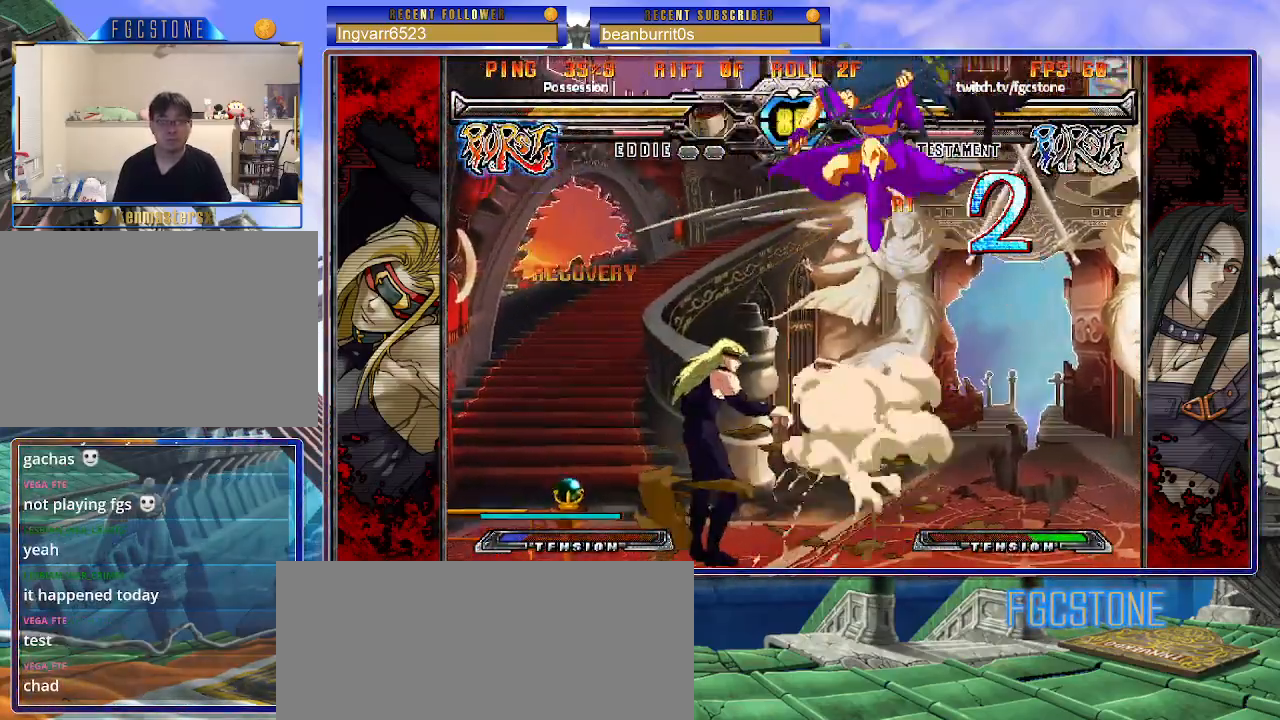
Gameplay with a controller (arcade stick); each line is a JSON object with the inputs held at the frame after it. "events" lists button and stick changes between this image and that frame as [ms after this image, input, new state], when the widget could be followed in between. Not read: L3 R3.
{"buttons": [], "left_stick": "right", "events": [[117, "HS", "down"], [267, "HS", "up"]]}
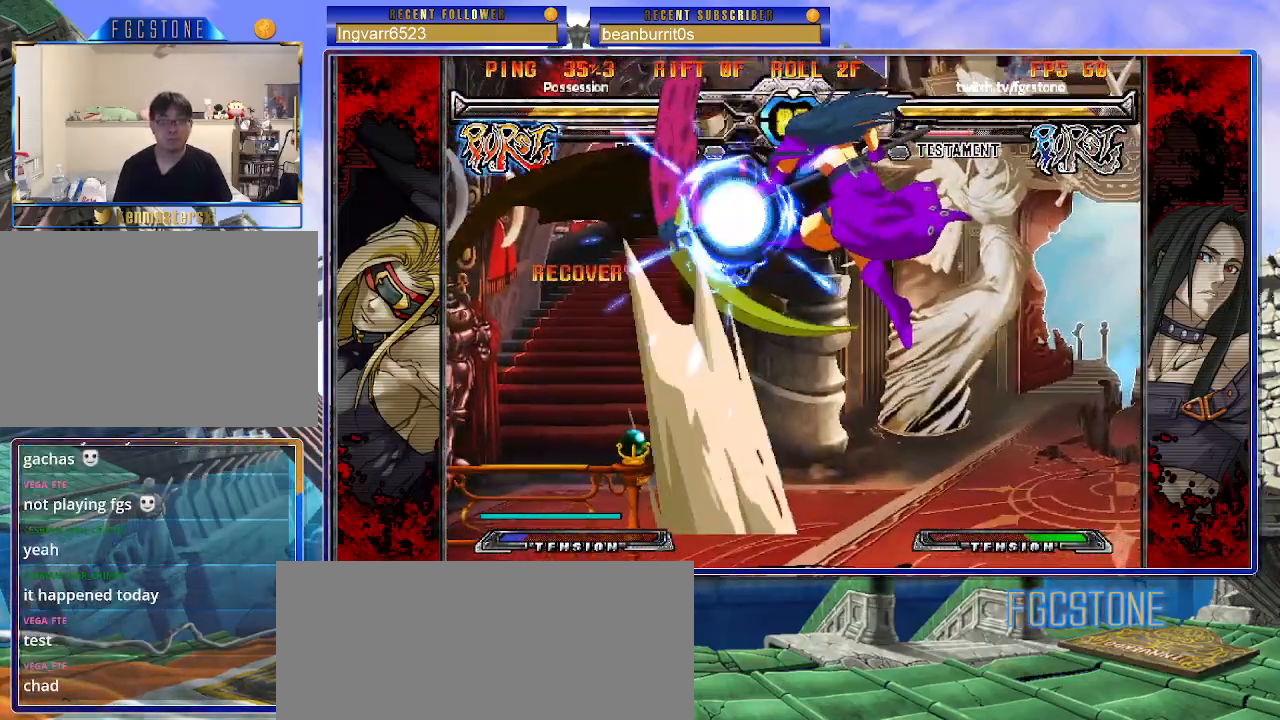
{"buttons": [], "left_stick": "center", "events": [[217, "left_stick", "center"], [267, "S", "down"], [383, "S", "up"]]}
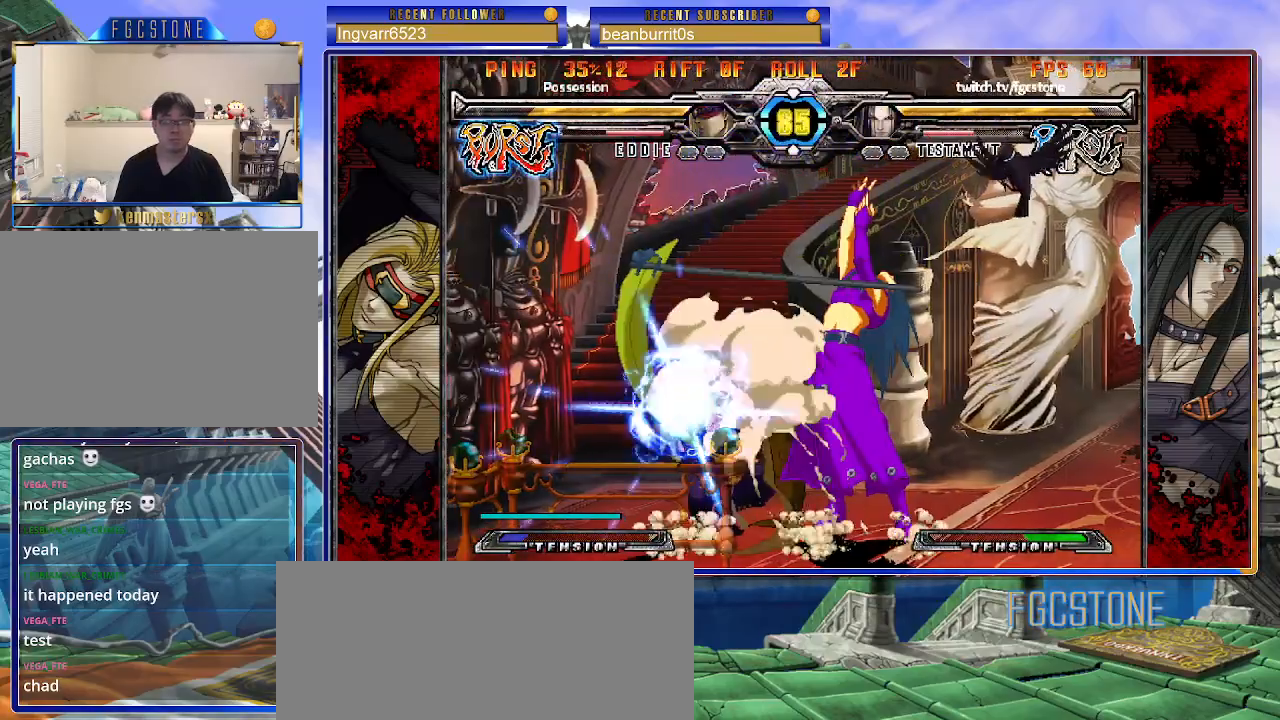
{"buttons": [], "left_stick": "down-right", "events": [[183, "left_stick", "down-right"], [350, "S", "down"], [483, "S", "up"]]}
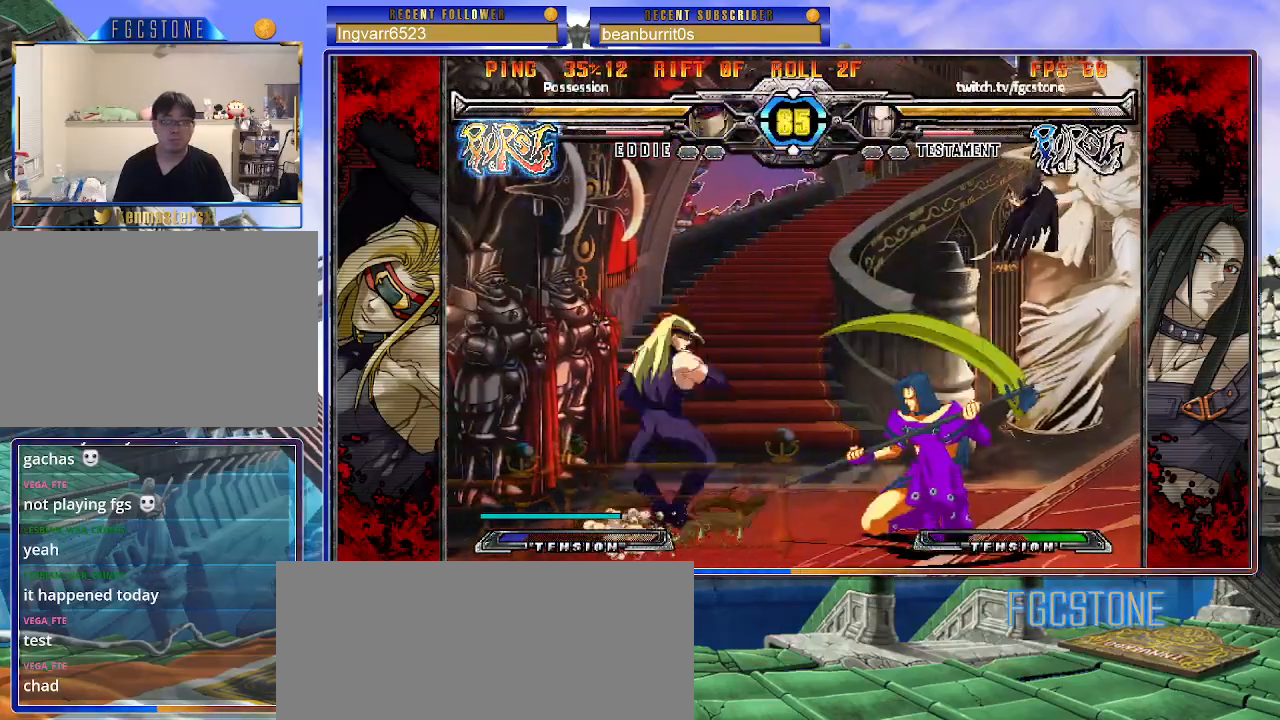
{"buttons": [], "left_stick": "center", "events": [[150, "HS", "down"], [300, "HS", "up"], [433, "left_stick", "center"]]}
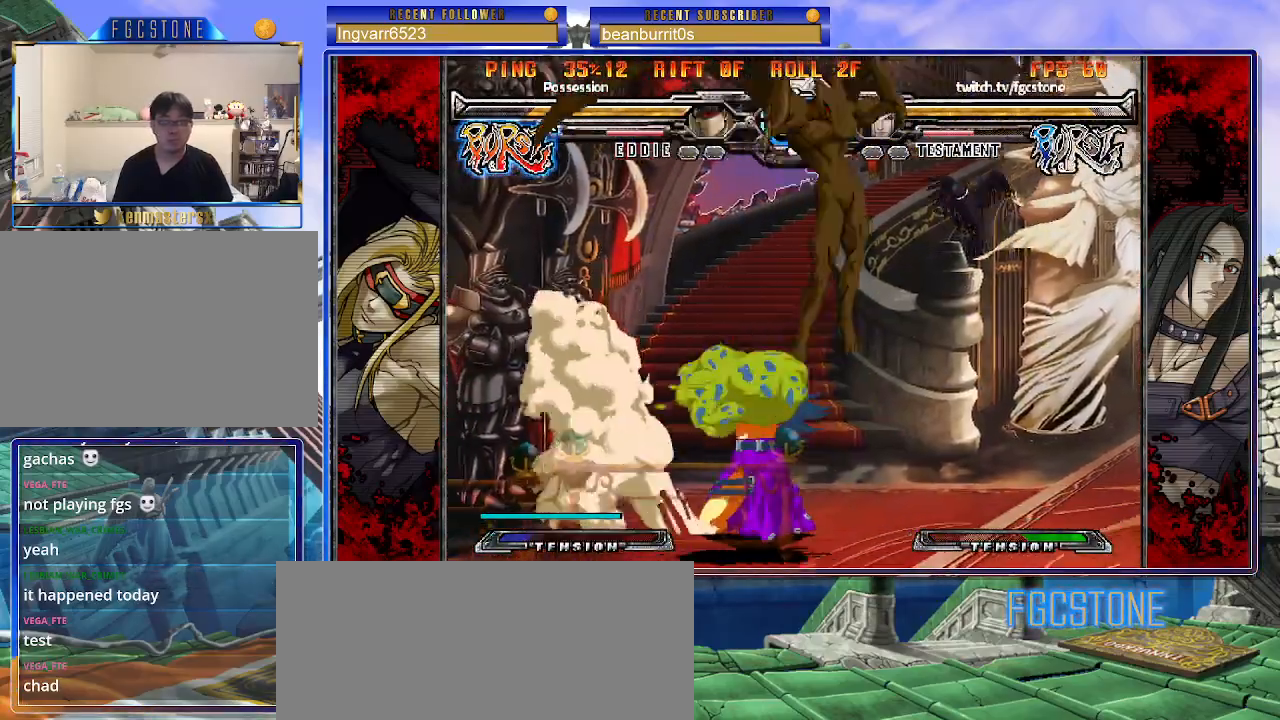
{"buttons": [], "left_stick": "left", "events": [[117, "left_stick", "left"], [367, "S", "down"], [467, "S", "up"]]}
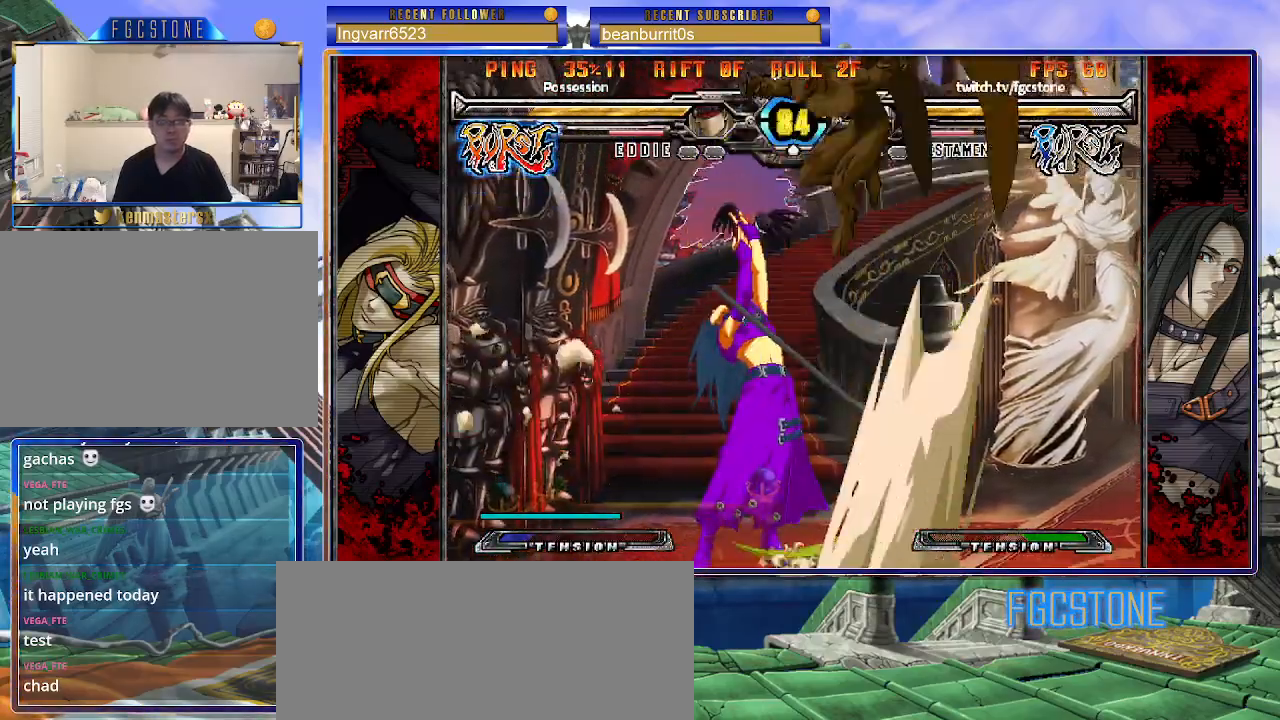
{"buttons": [], "left_stick": "left", "events": [[400, "K", "down"], [483, "K", "up"]]}
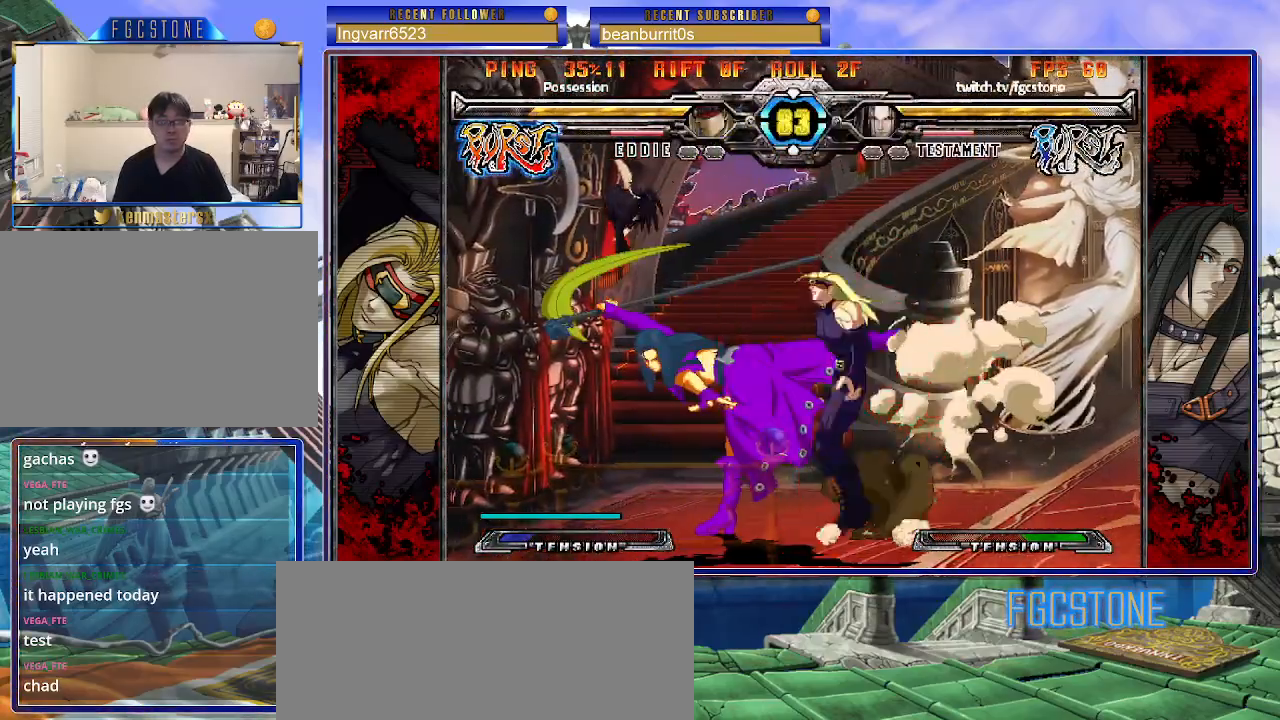
{"buttons": [], "left_stick": "left", "events": [[33, "S", "down"], [150, "S", "up"], [400, "HS", "down"], [500, "HS", "up"]]}
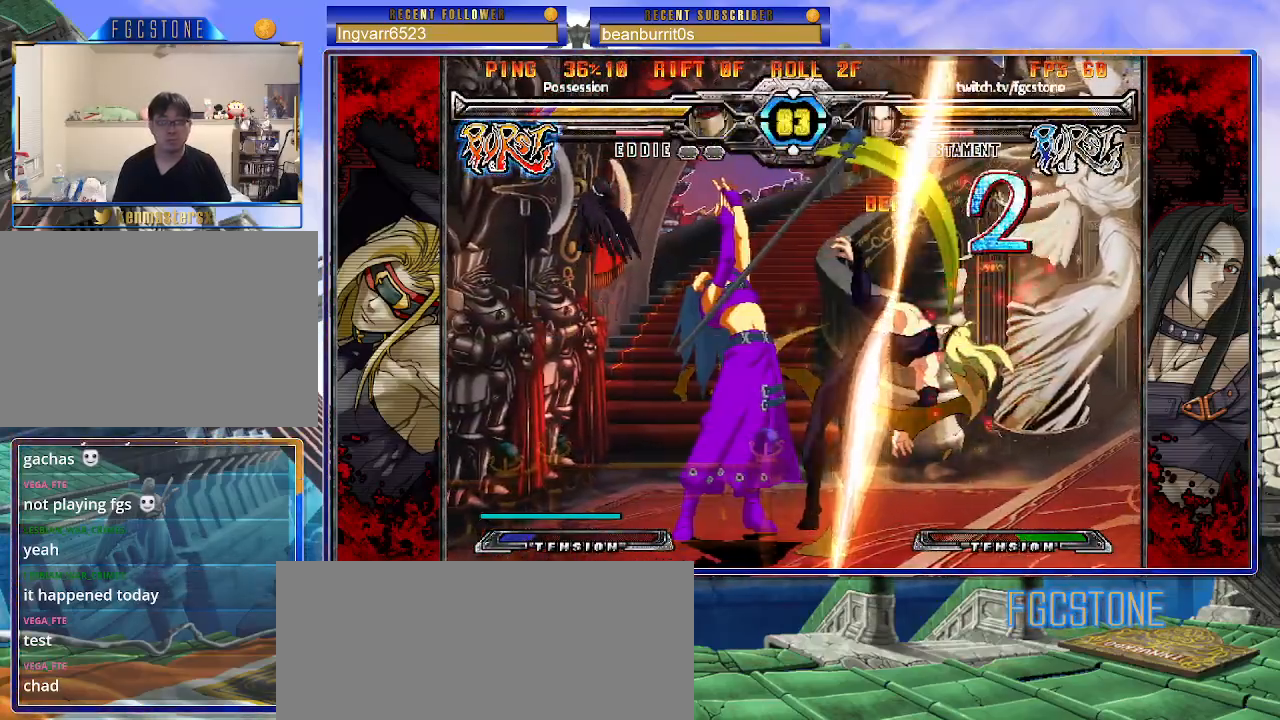
{"buttons": [], "left_stick": "center", "events": [[83, "left_stick", "center"], [150, "left_stick", "down-right"], [217, "left_stick", "down-left"], [333, "P", "down"], [333, "left_stick", "center"], [383, "P", "up"]]}
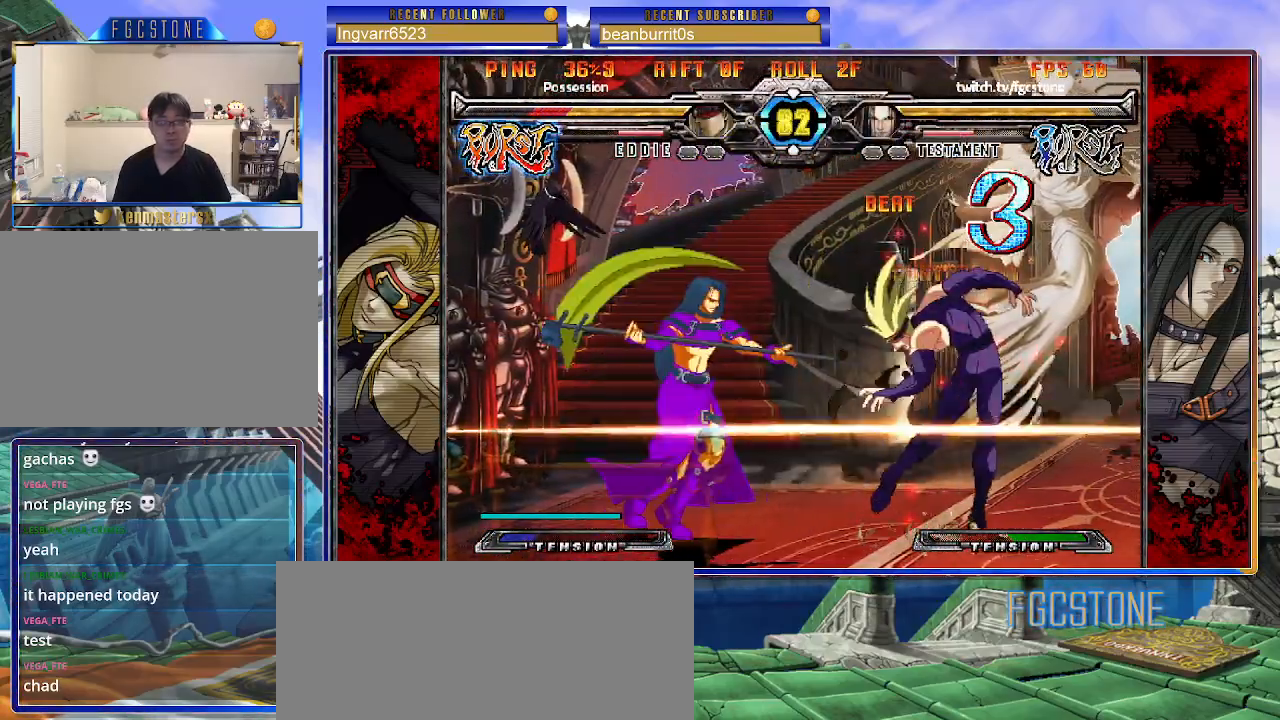
{"buttons": [], "left_stick": "center", "events": []}
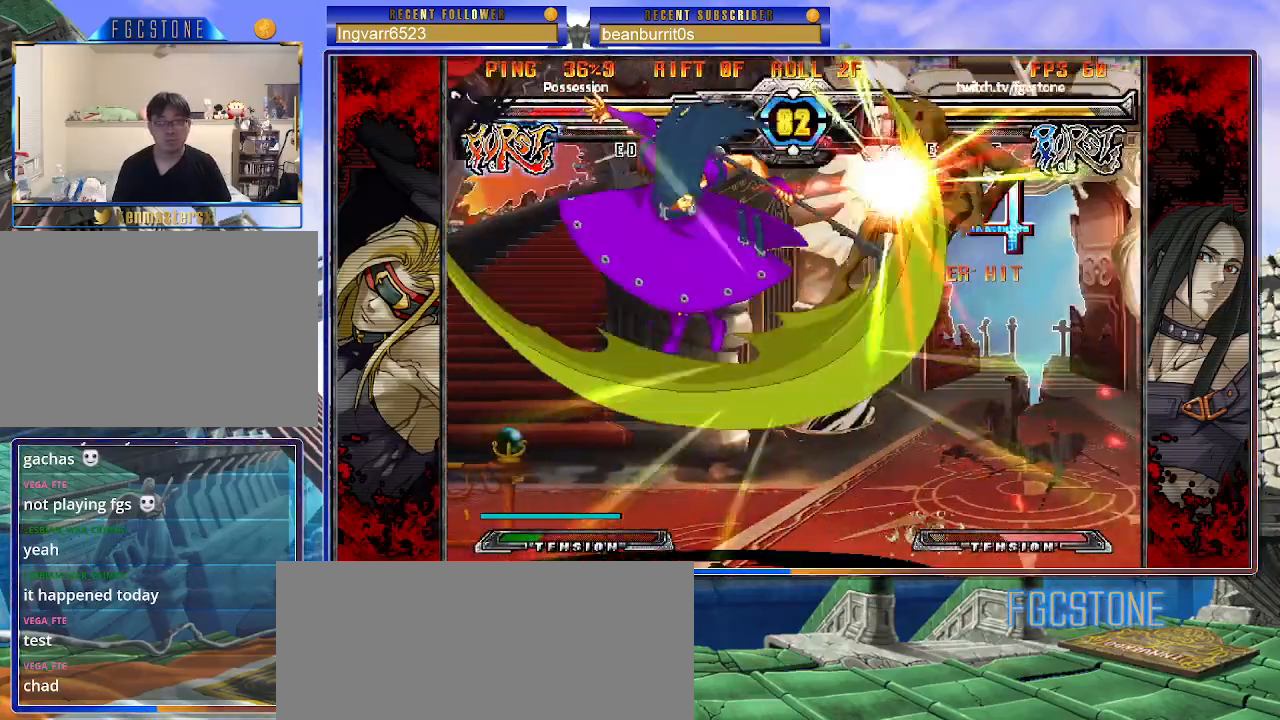
{"buttons": [], "left_stick": "center", "events": []}
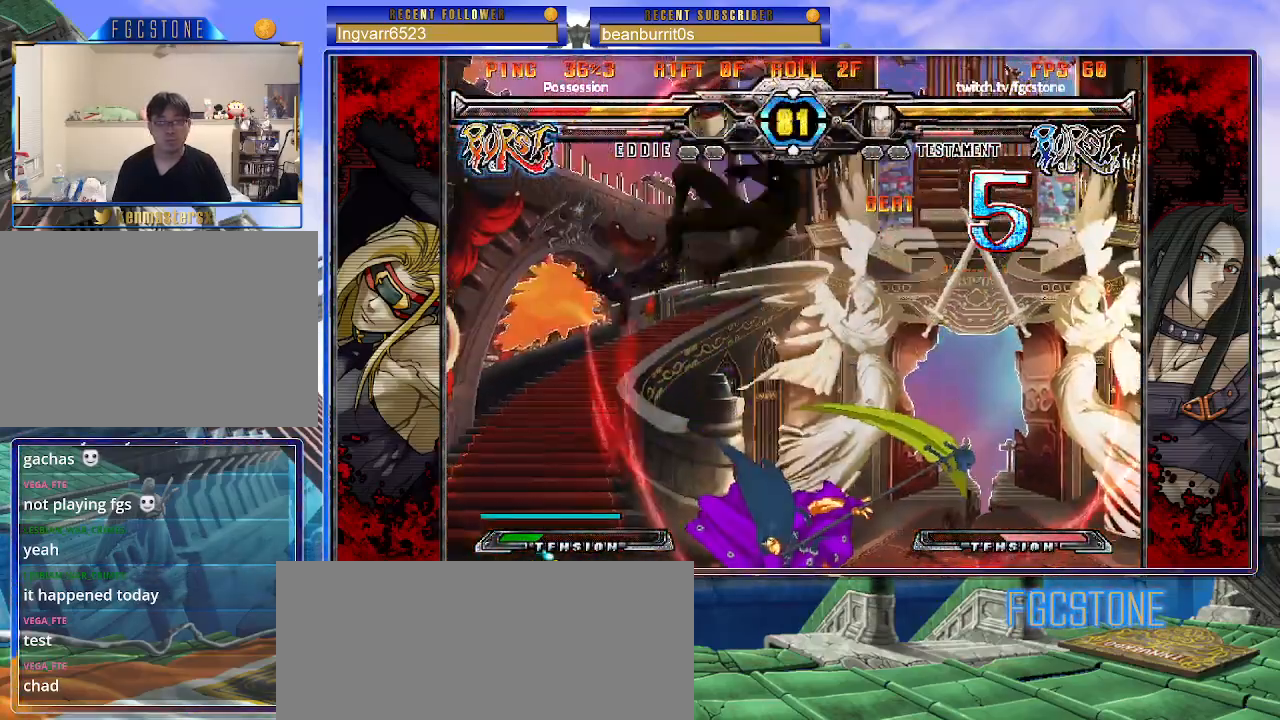
{"buttons": [], "left_stick": "down", "events": [[33, "left_stick", "left"], [83, "left_stick", "center"], [167, "left_stick", "left"], [367, "left_stick", "right"], [450, "left_stick", "down"]]}
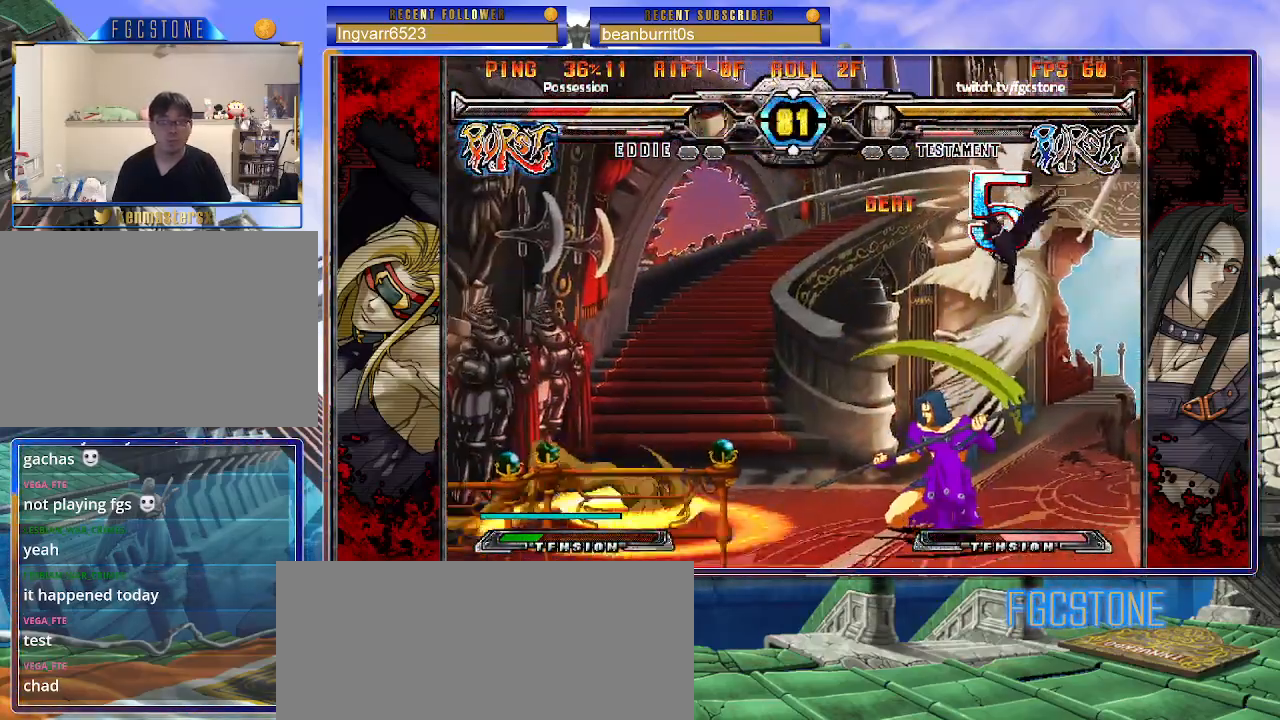
{"buttons": ["S"], "left_stick": "center", "events": [[33, "left_stick", "left"], [67, "S", "down"], [100, "left_stick", "center"]]}
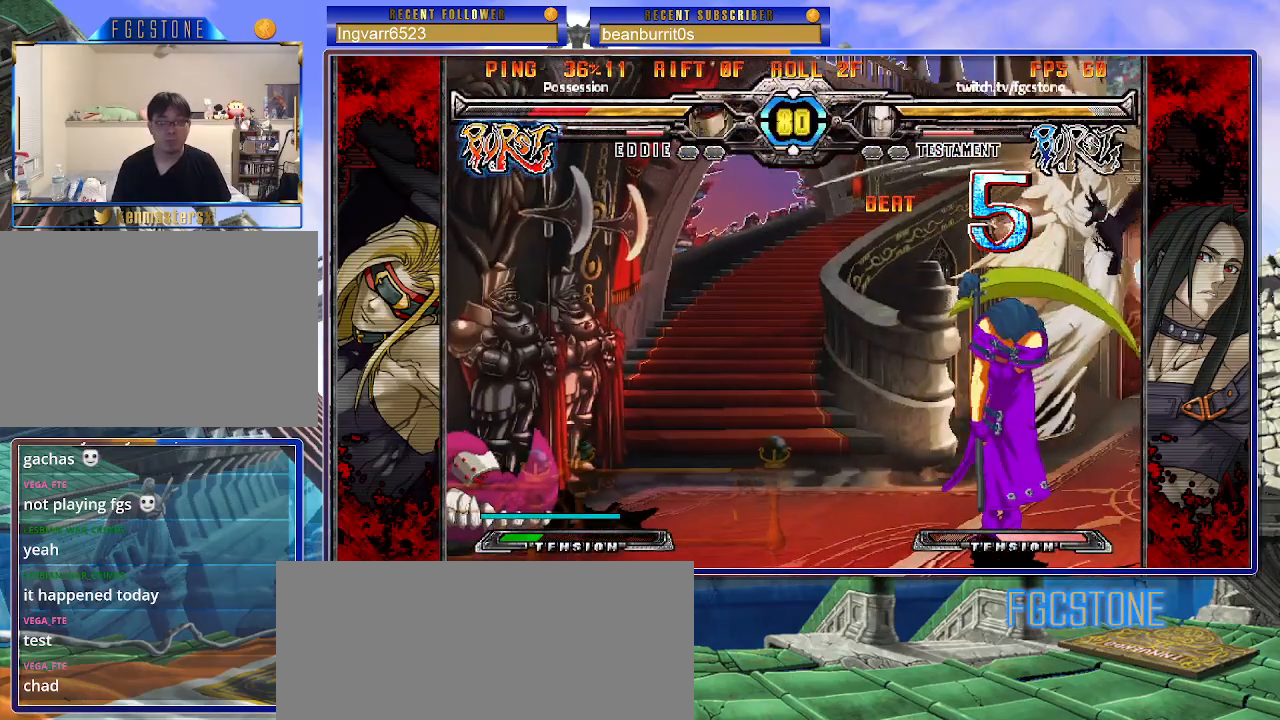
{"buttons": [], "left_stick": "left", "events": [[167, "S", "up"], [200, "left_stick", "left"], [267, "left_stick", "center"], [333, "left_stick", "left"]]}
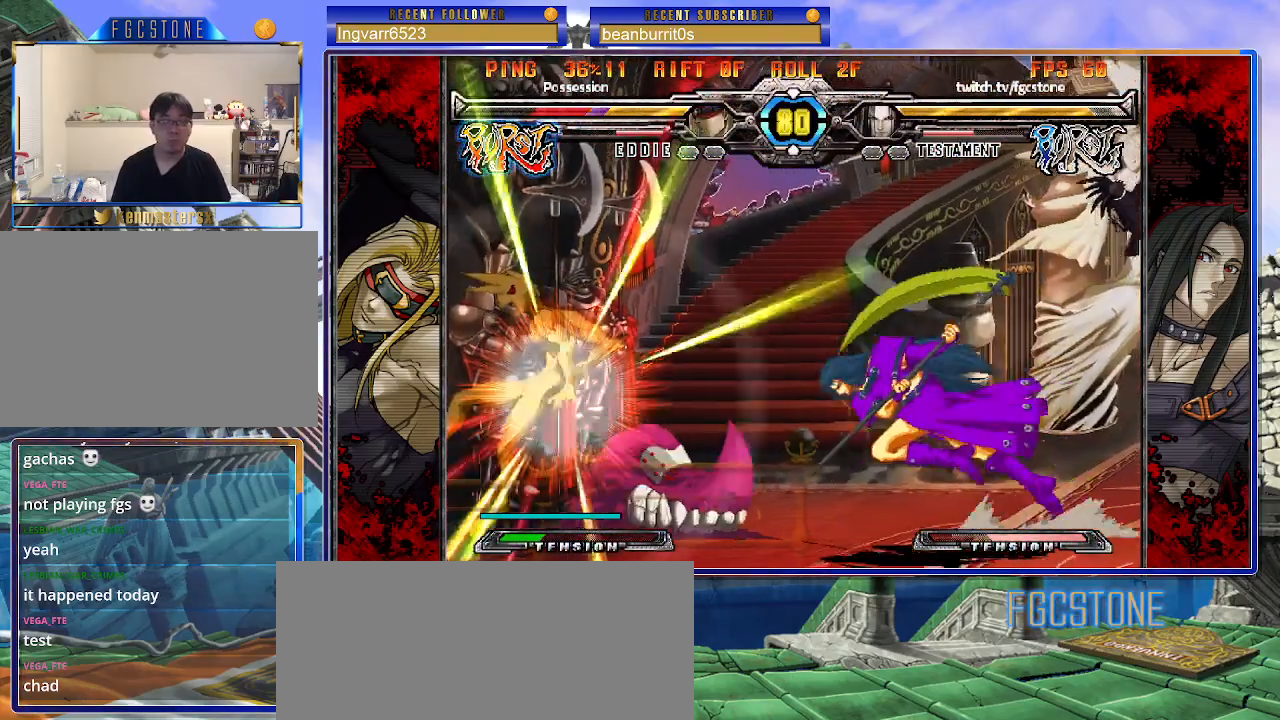
{"buttons": ["S"], "left_stick": "center", "events": [[50, "P", "down"], [150, "P", "up"], [167, "left_stick", "center"], [467, "S", "down"]]}
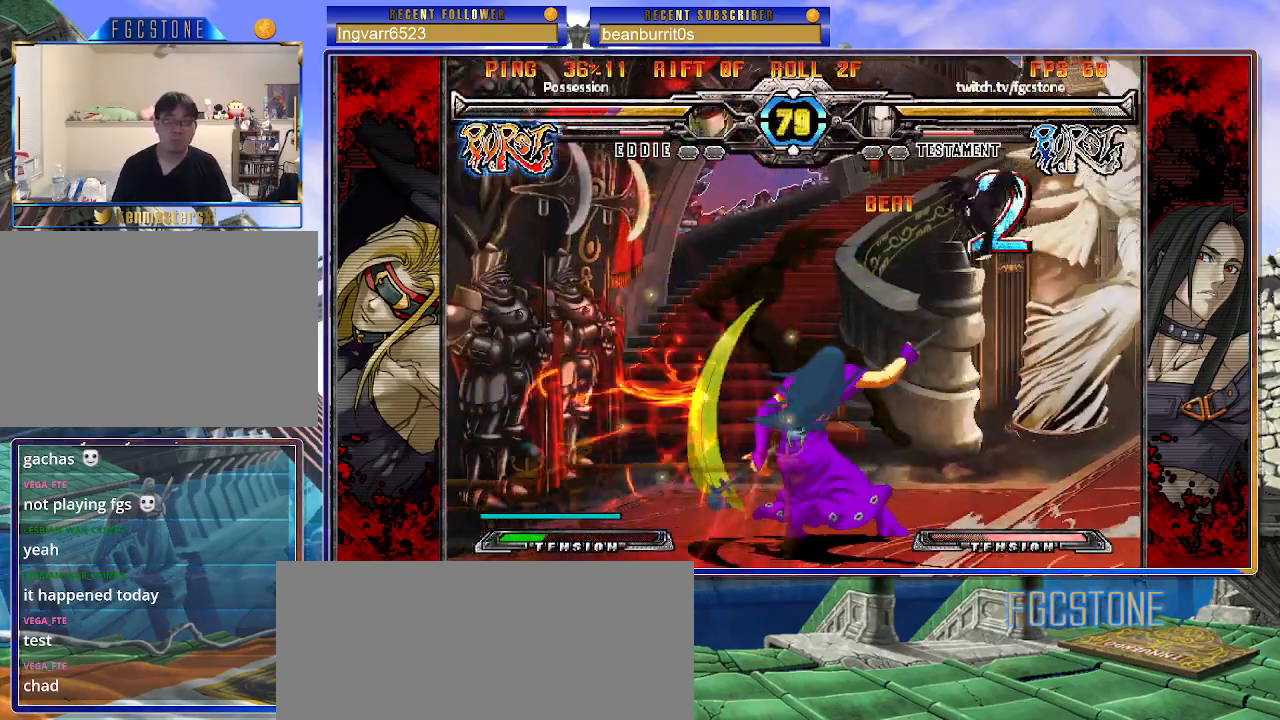
{"buttons": ["K"], "left_stick": "center", "events": [[100, "S", "up"], [317, "left_stick", "up-left"], [433, "K", "down"], [450, "left_stick", "center"]]}
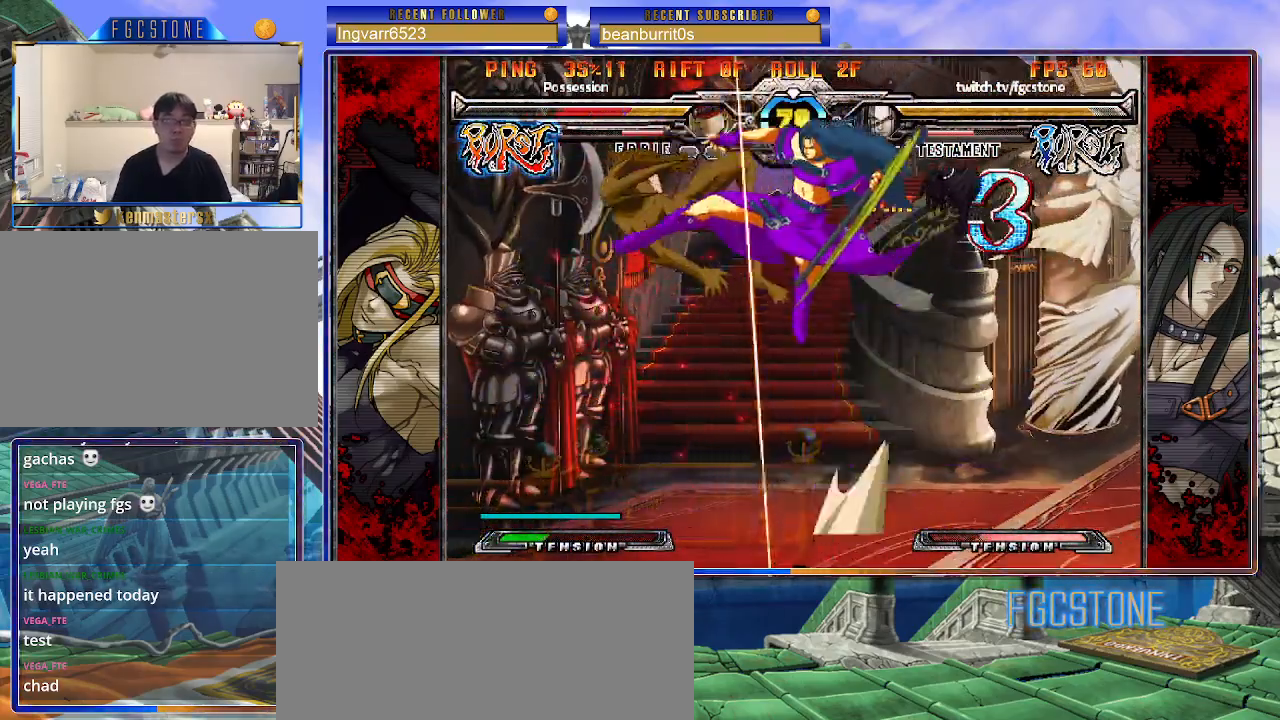
{"buttons": [], "left_stick": "center", "events": [[17, "K", "up"], [100, "S", "down"], [217, "S", "up"]]}
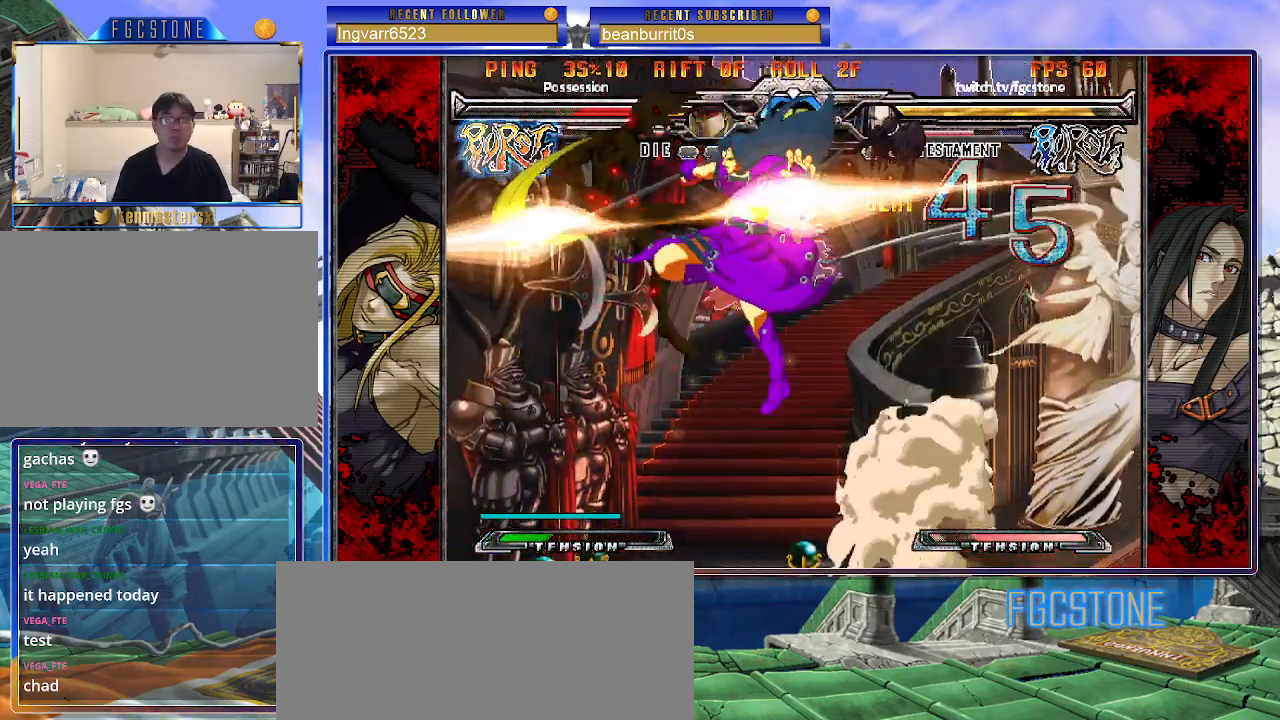
{"buttons": [], "left_stick": "center", "events": [[17, "left_stick", "up-left"], [100, "S", "down"], [133, "left_stick", "center"], [217, "S", "up"], [283, "HS", "down"], [433, "HS", "up"]]}
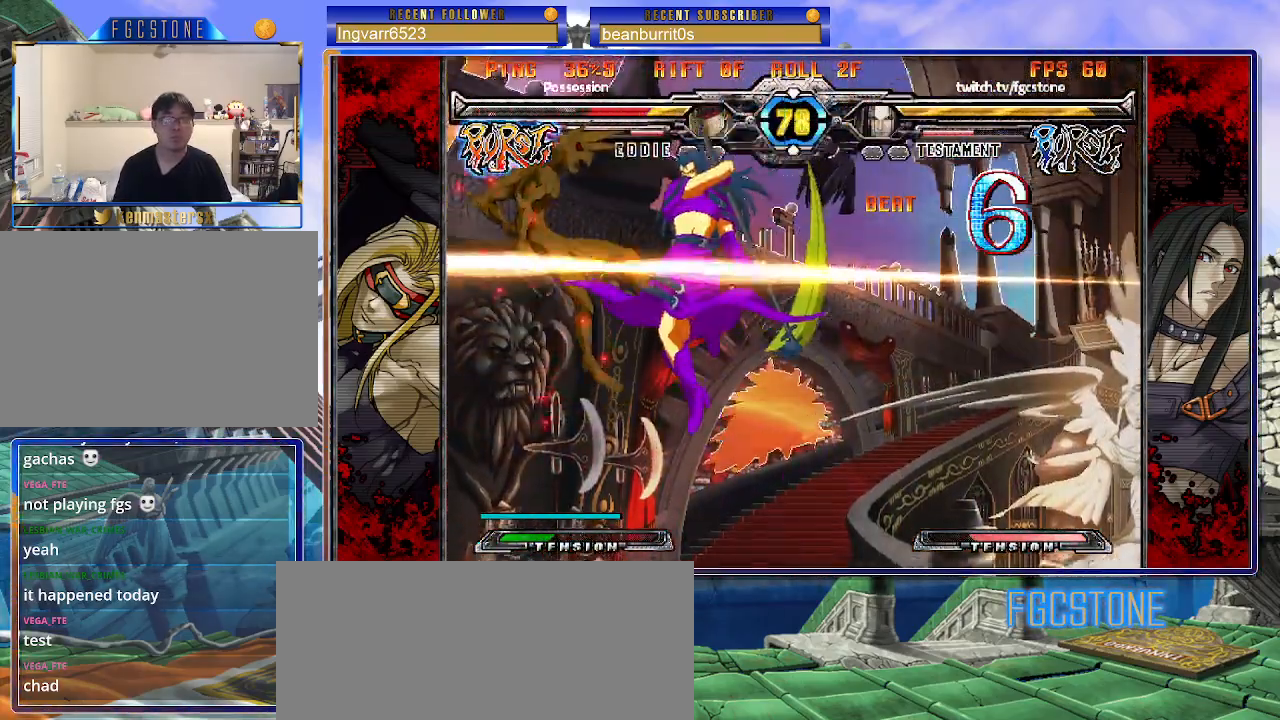
{"buttons": [], "left_stick": "down-left", "events": [[200, "D", "down"], [317, "D", "up"], [450, "left_stick", "down-left"]]}
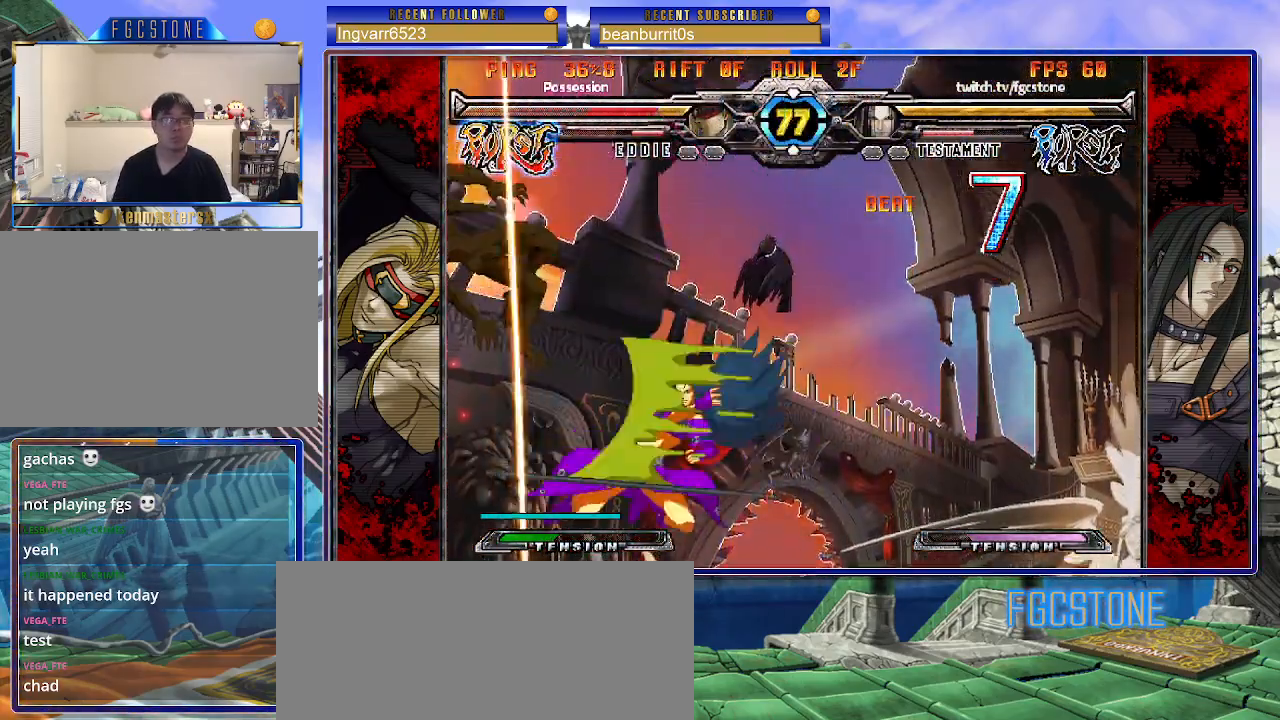
{"buttons": [], "left_stick": "center", "events": [[83, "left_stick", "right"], [133, "P", "down"], [183, "left_stick", "center"], [217, "P", "up"], [433, "left_stick", "right"], [500, "left_stick", "center"]]}
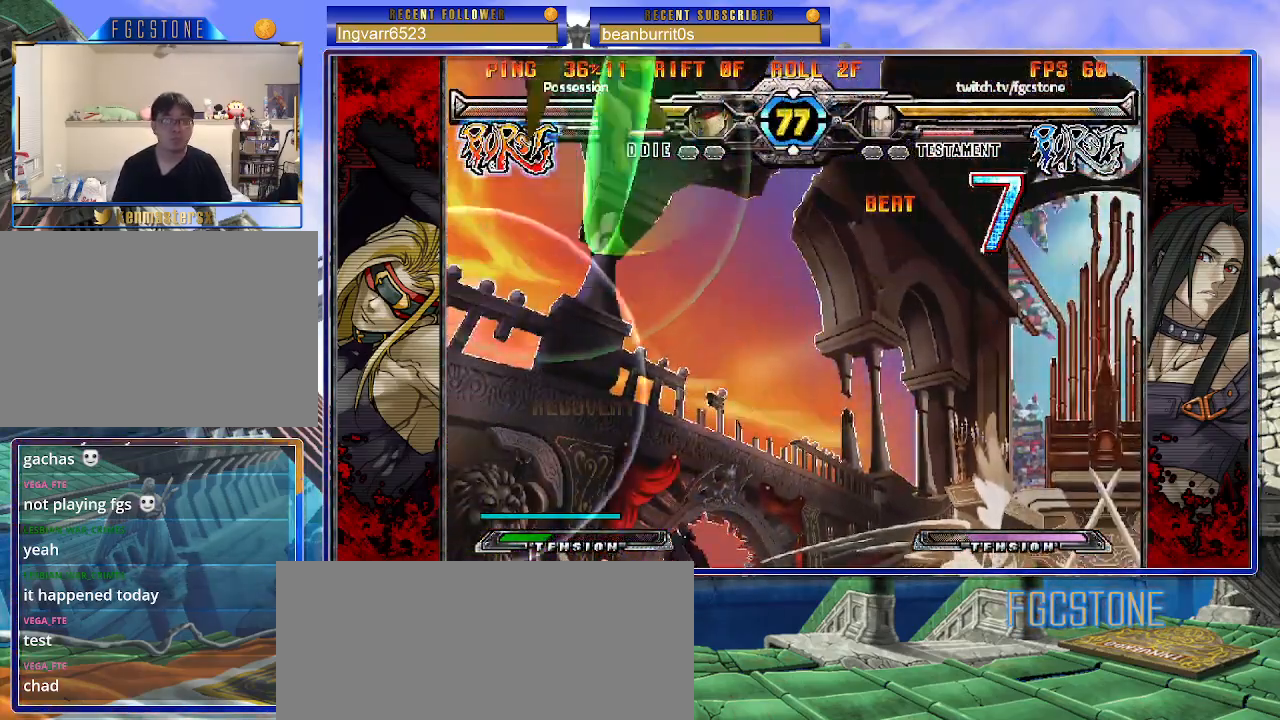
{"buttons": [], "left_stick": "center", "events": [[83, "left_stick", "right"], [500, "left_stick", "center"]]}
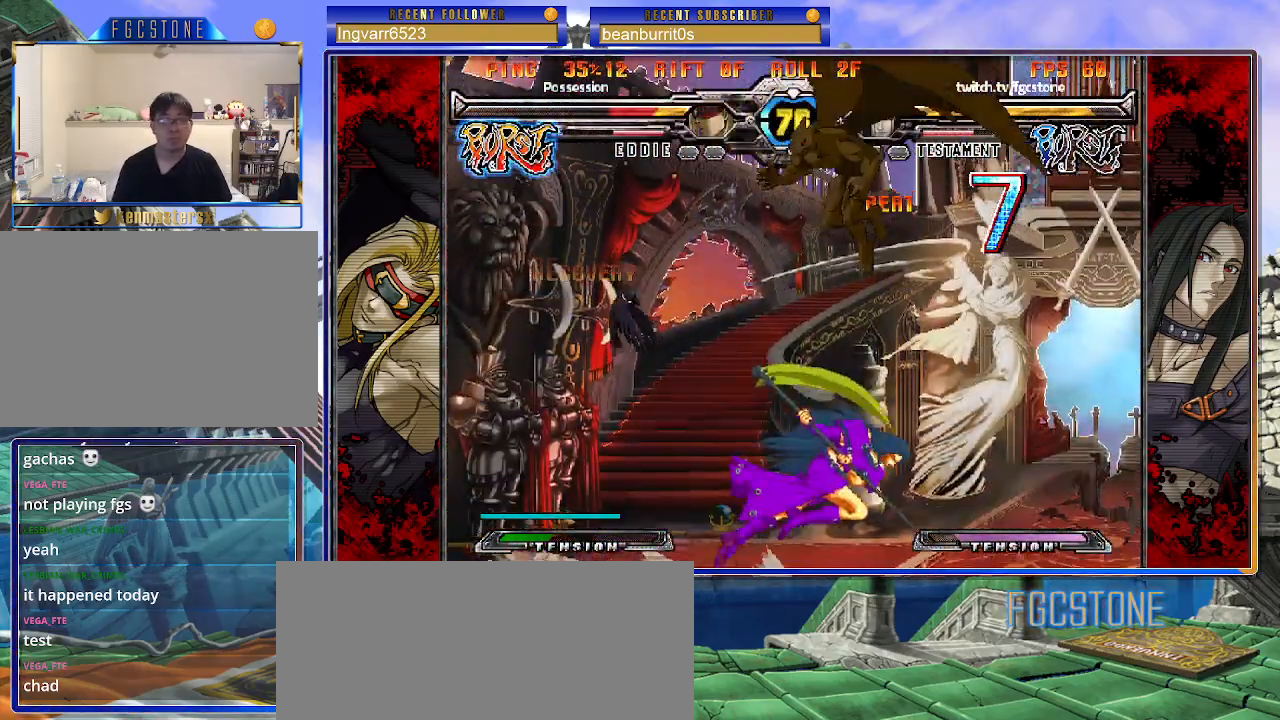
{"buttons": [], "left_stick": "left", "events": [[17, "left_stick", "left"], [67, "K", "down"], [67, "S", "down"], [133, "K", "up"], [133, "S", "up"], [233, "HS", "down"], [350, "HS", "up"]]}
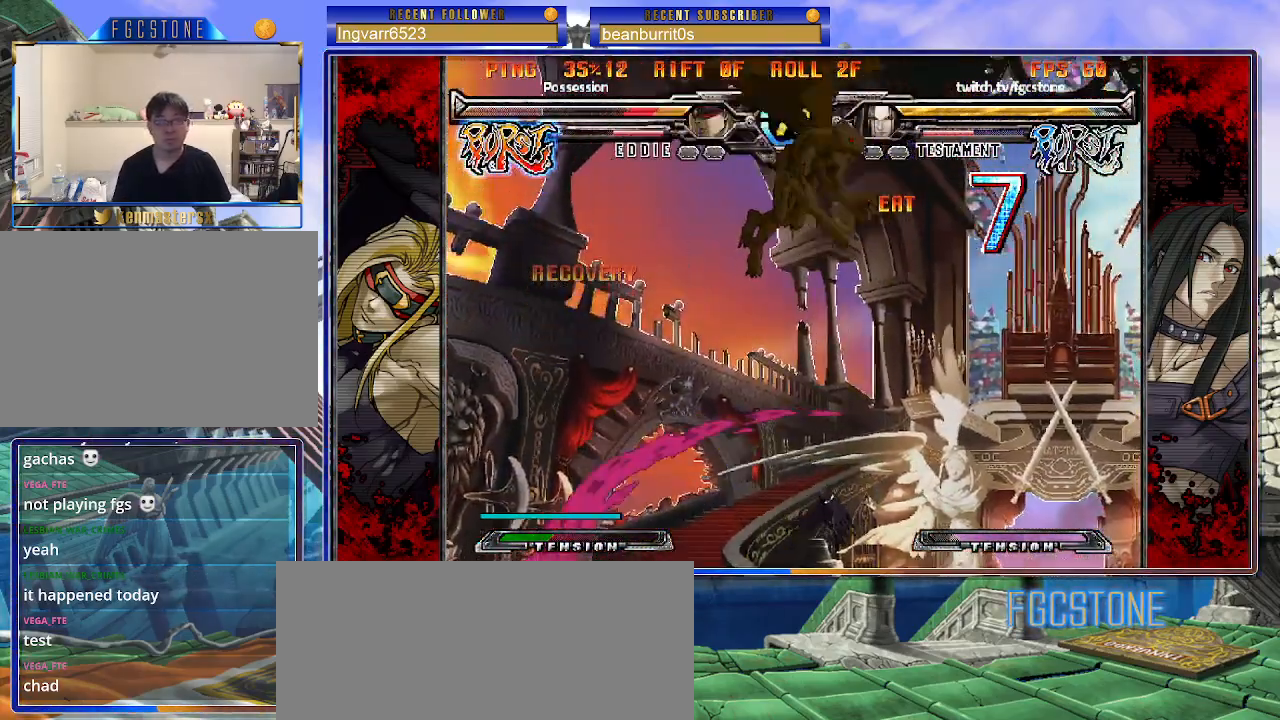
{"buttons": [], "left_stick": "right", "events": [[183, "left_stick", "center"], [467, "left_stick", "right"]]}
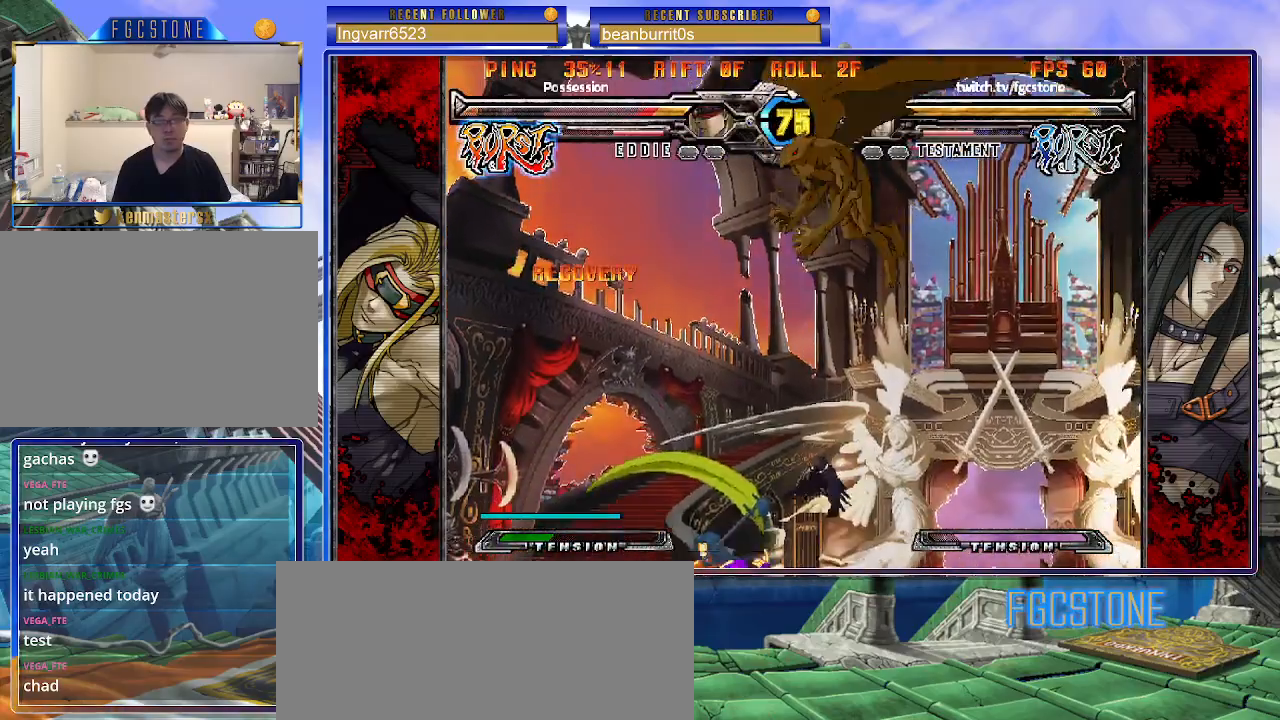
{"buttons": [], "left_stick": "right", "events": [[33, "left_stick", "center"], [100, "left_stick", "right"], [233, "K", "down"], [350, "K", "up"]]}
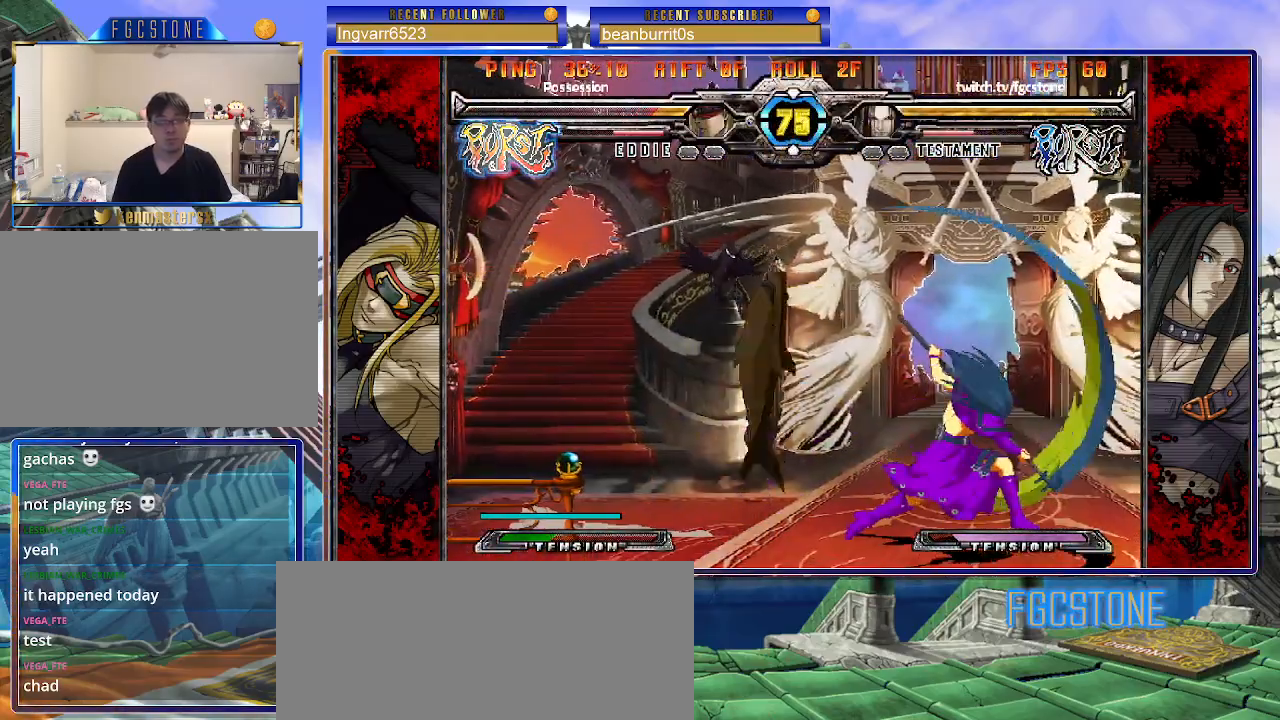
{"buttons": [], "left_stick": "center", "events": [[183, "left_stick", "center"]]}
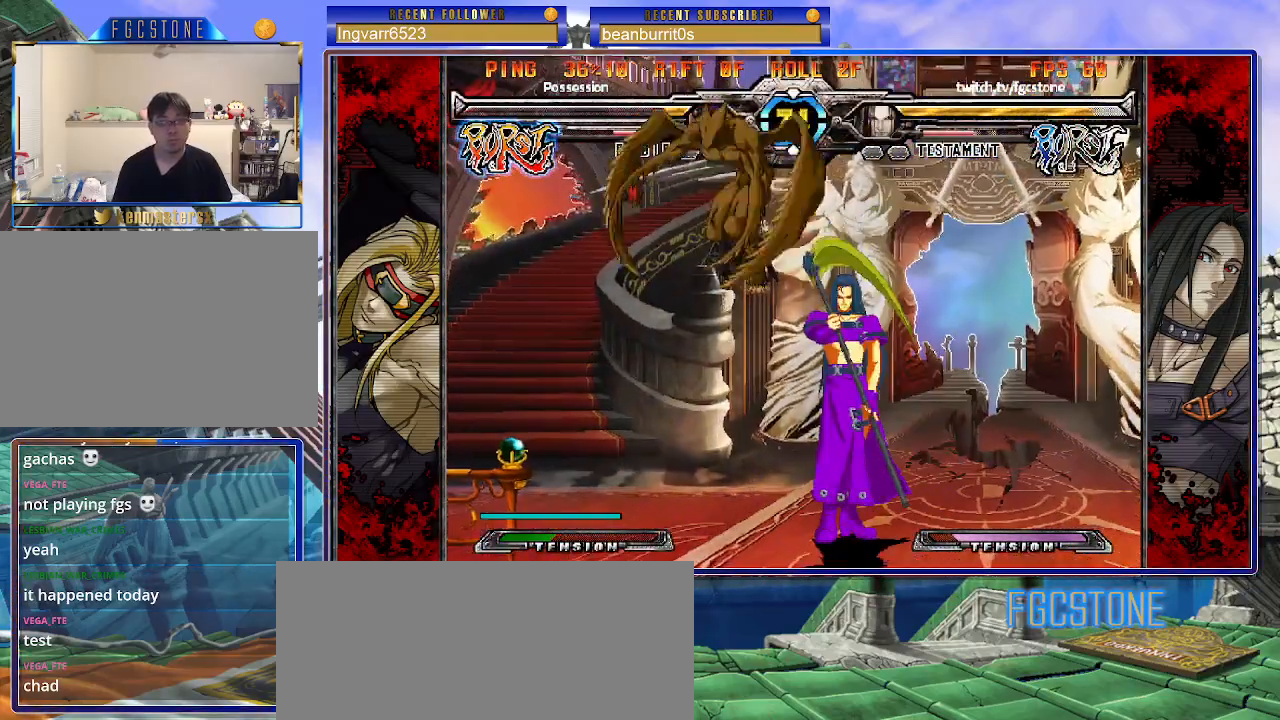
{"buttons": [], "left_stick": "center", "events": [[67, "K", "down"], [167, "K", "up"], [217, "S", "down"], [333, "S", "up"]]}
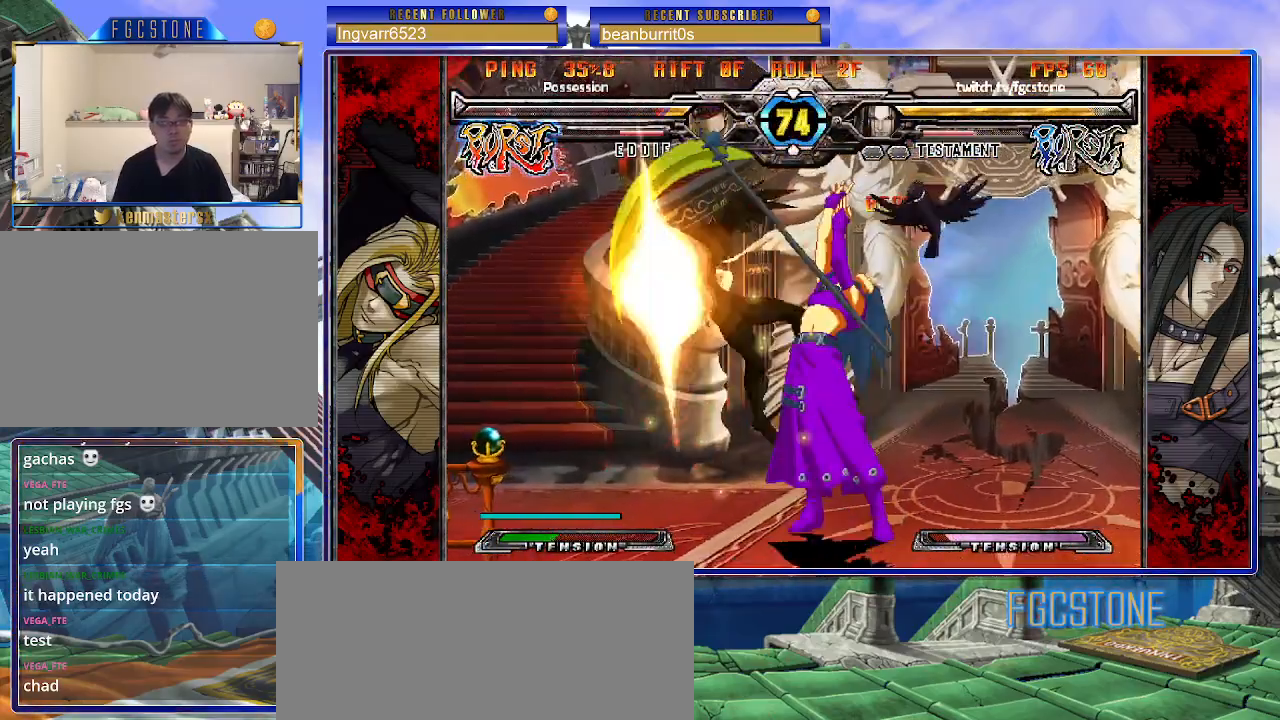
{"buttons": ["S"], "left_stick": "center", "events": [[167, "left_stick", "up-left"], [283, "K", "down"], [317, "left_stick", "center"], [383, "K", "up"], [433, "S", "down"]]}
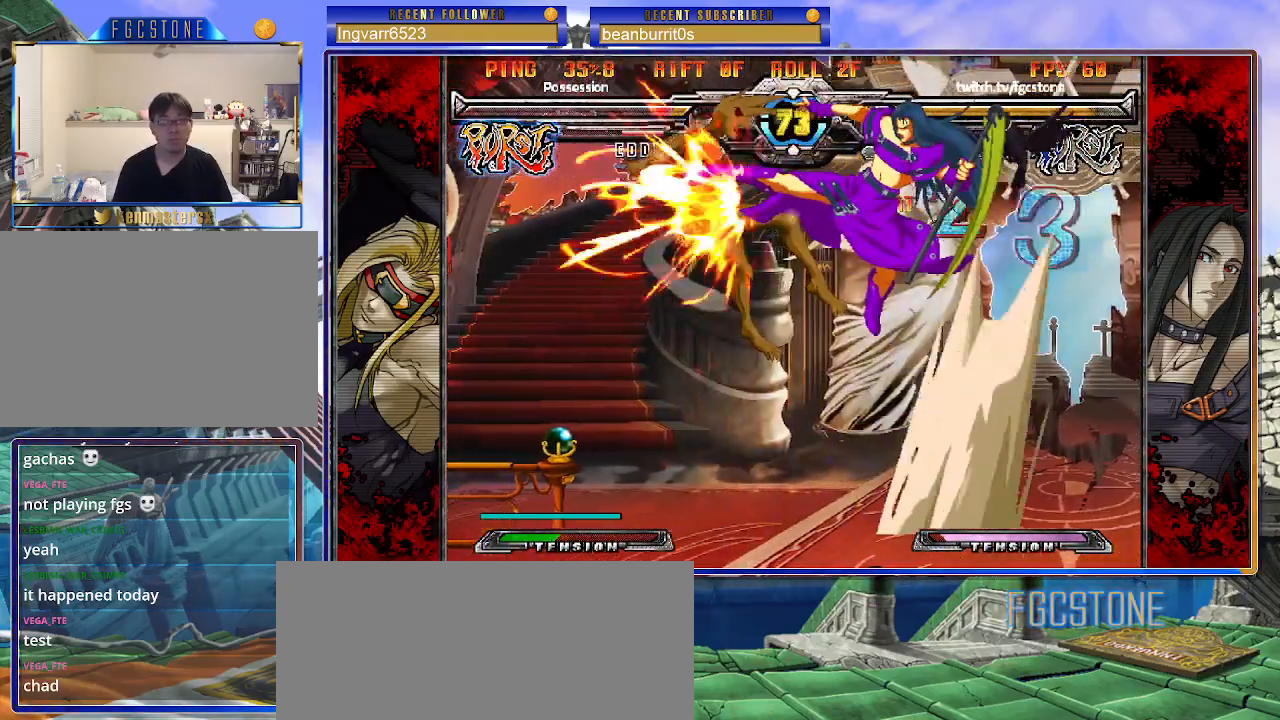
{"buttons": [], "left_stick": "center", "events": [[50, "S", "up"], [283, "HS", "down"], [400, "HS", "up"]]}
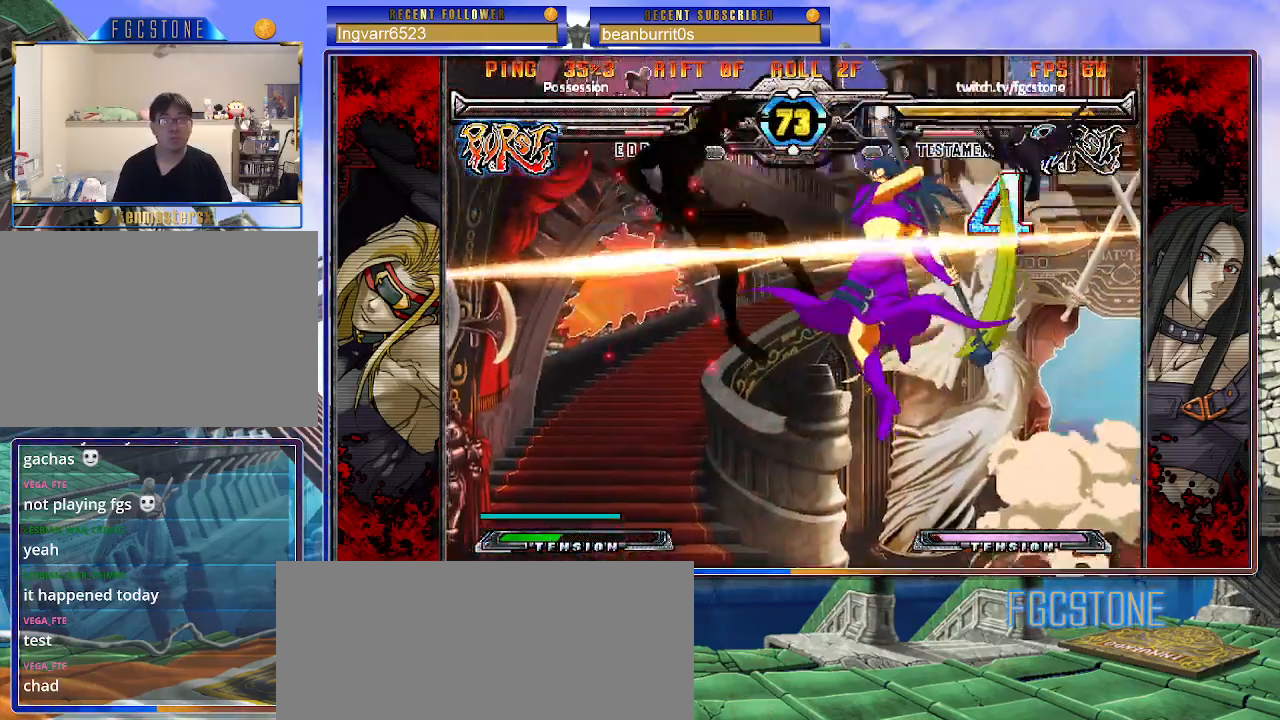
{"buttons": [], "left_stick": "center", "events": [[17, "left_stick", "down-left"], [117, "left_stick", "down-right"], [200, "P", "down"], [233, "left_stick", "center"], [267, "P", "up"]]}